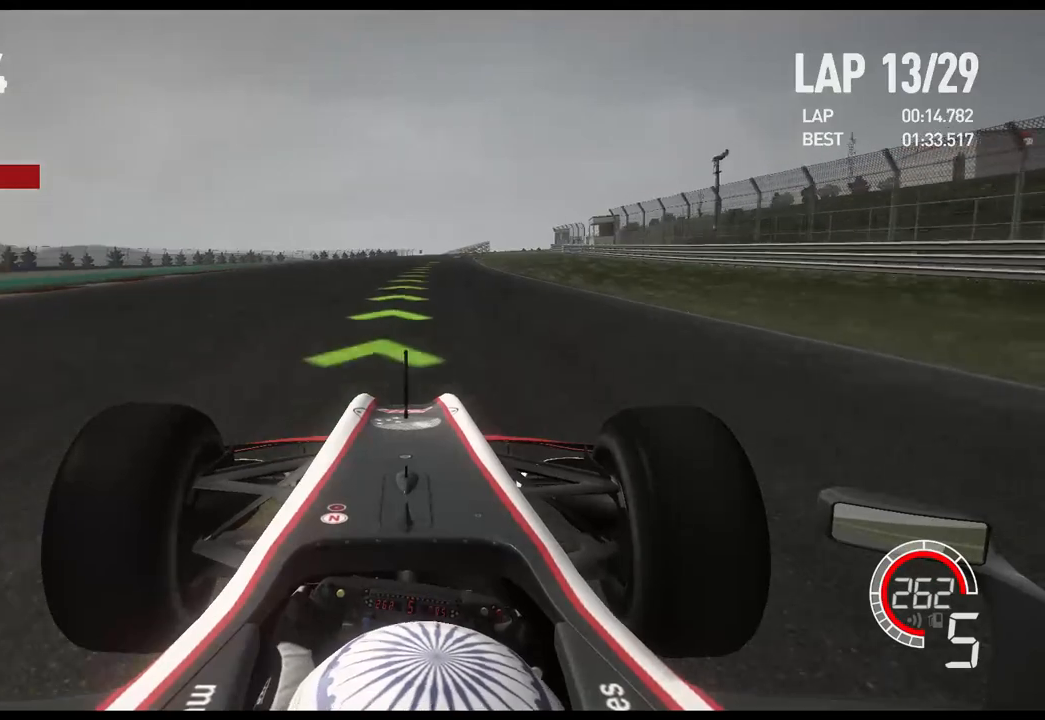
Gameplay with a controller (Xbox layout); each line is a JSON object with the inputs held at the frame after it. "events" lists button and stick changes between this image and that frame as [ms after this image, input, new state], when the widget could be followed in between. Not read: R2.
{"buttons": [], "left_stick": "center", "right_stick": "center", "events": [[183, "A", "down"], [283, "A", "up"]]}
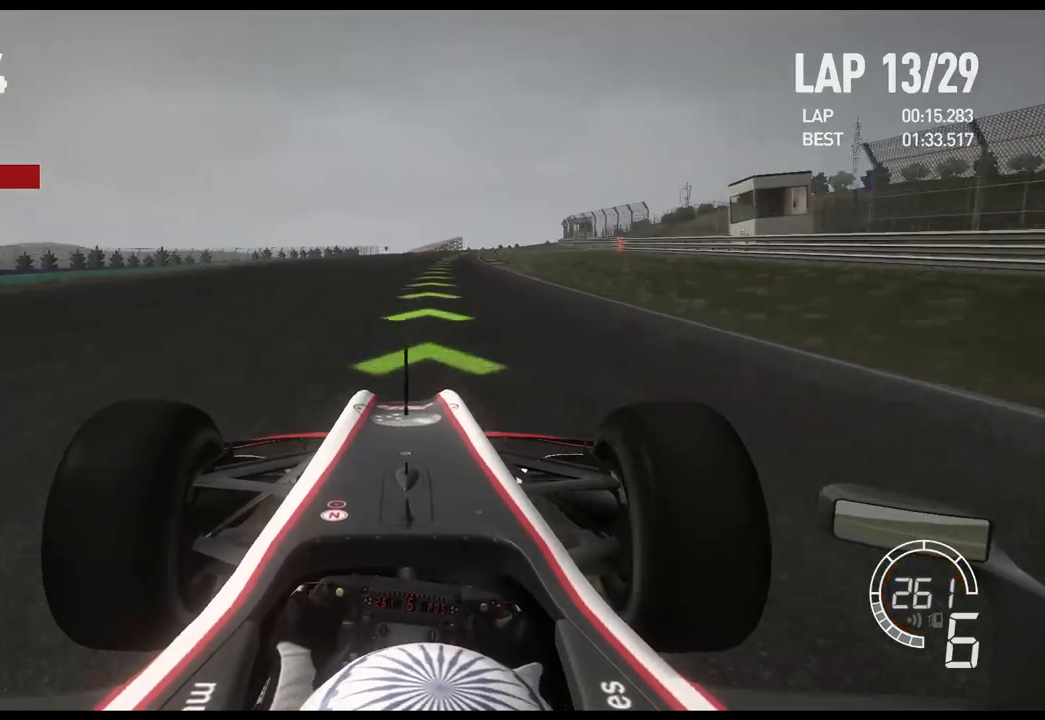
{"buttons": [], "left_stick": "center", "right_stick": "center", "events": []}
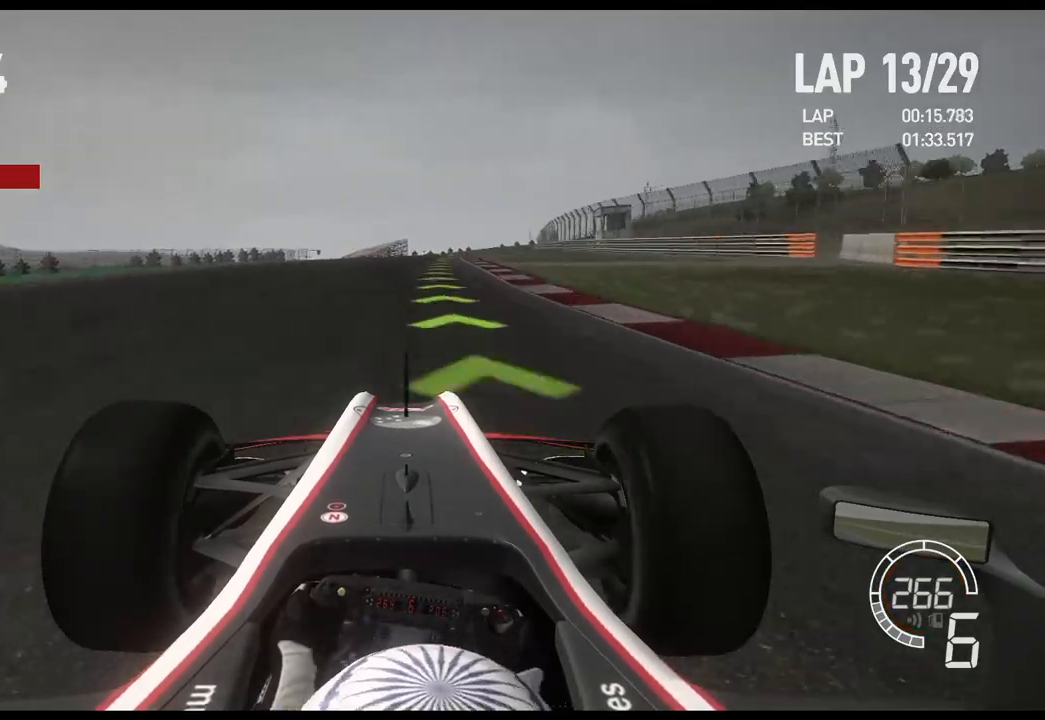
{"buttons": [], "left_stick": "center", "right_stick": "center", "events": []}
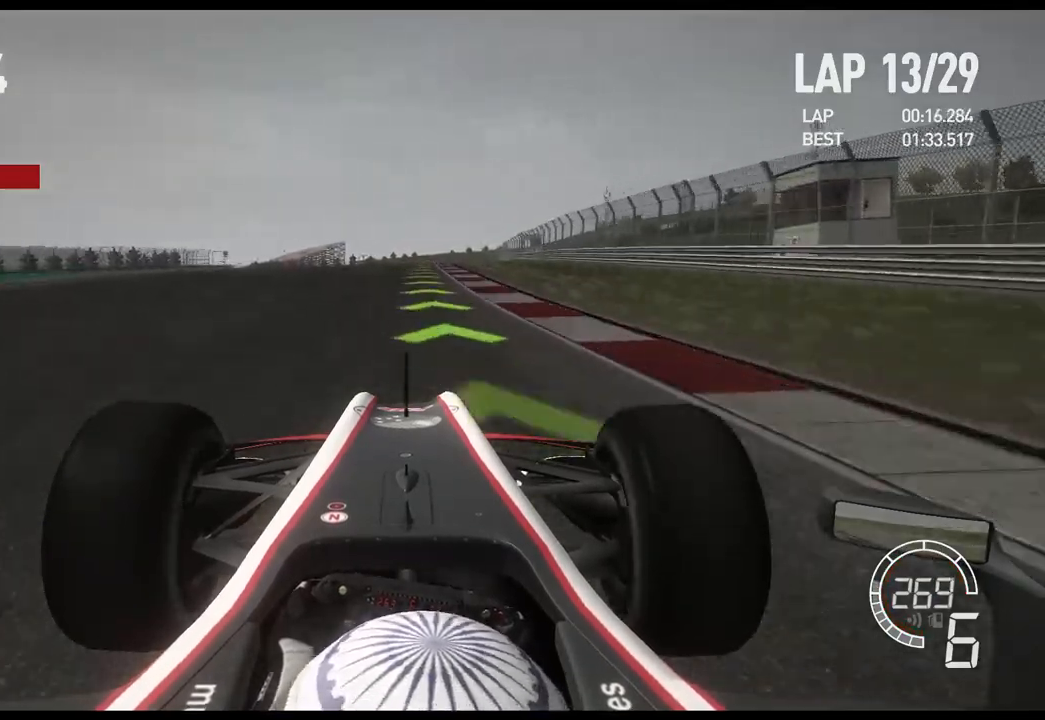
{"buttons": ["L2"], "left_stick": "center", "right_stick": "center", "events": [[417, "L2", "down"]]}
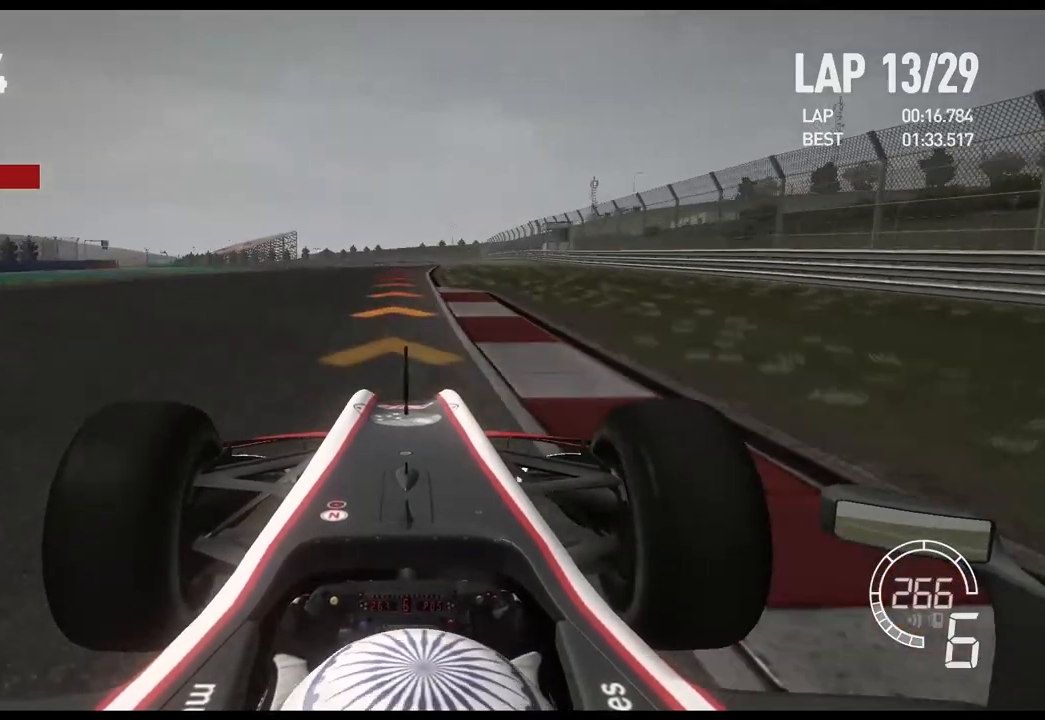
{"buttons": ["L2"], "left_stick": "left", "right_stick": "center", "events": [[83, "X", "down"], [100, "left_stick", "left"], [233, "X", "up"], [333, "left_stick", "center"], [483, "left_stick", "left"]]}
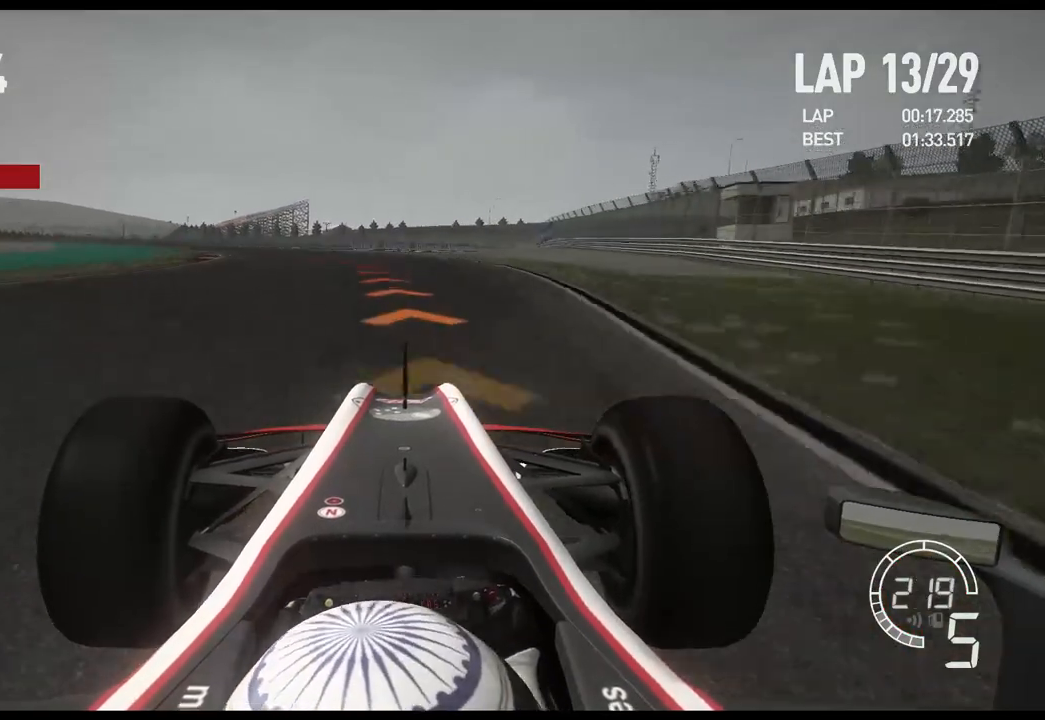
{"buttons": [], "left_stick": "left", "right_stick": "center", "events": [[167, "X", "down"], [383, "X", "up"], [450, "L2", "up"]]}
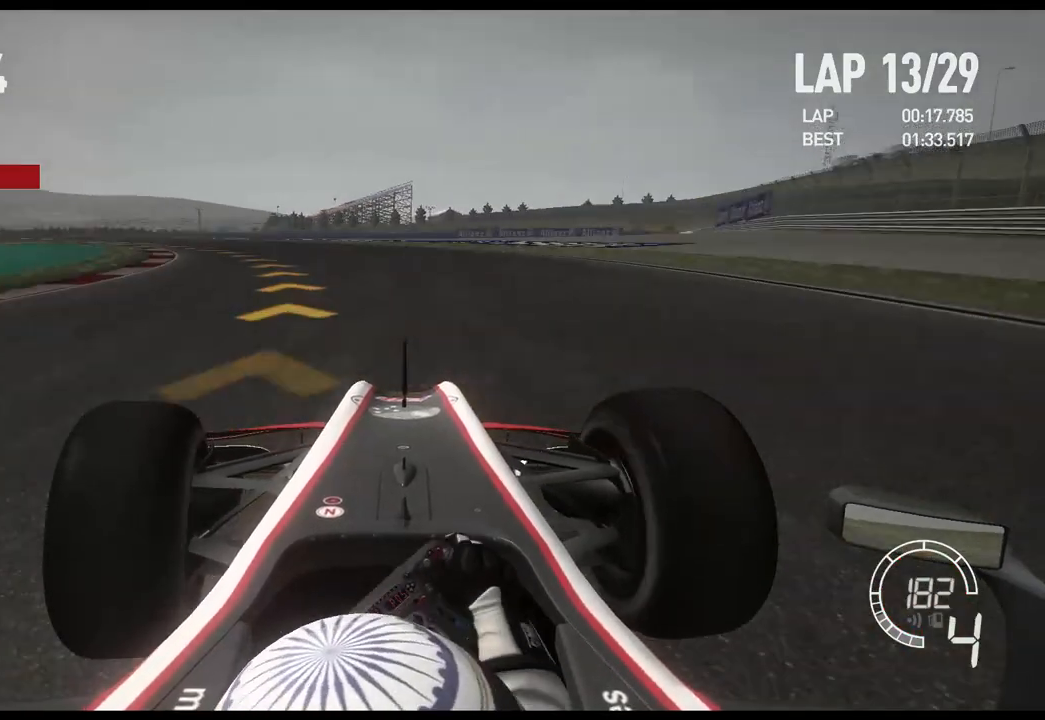
{"buttons": [], "left_stick": "left", "right_stick": "center", "events": []}
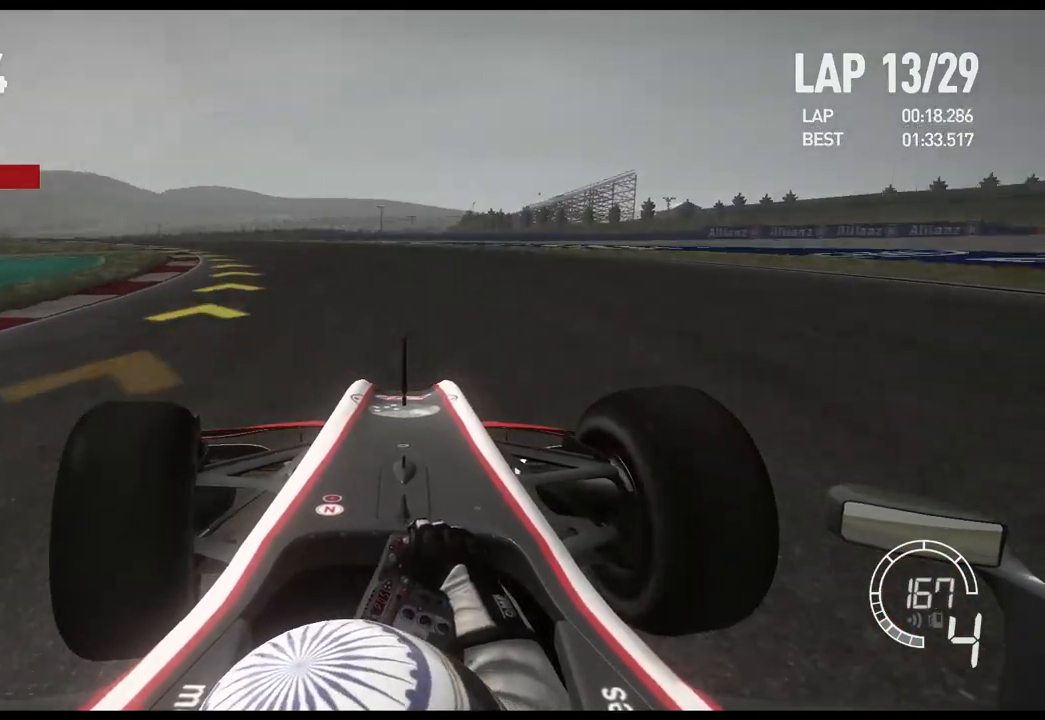
{"buttons": [], "left_stick": "left", "right_stick": "center", "events": []}
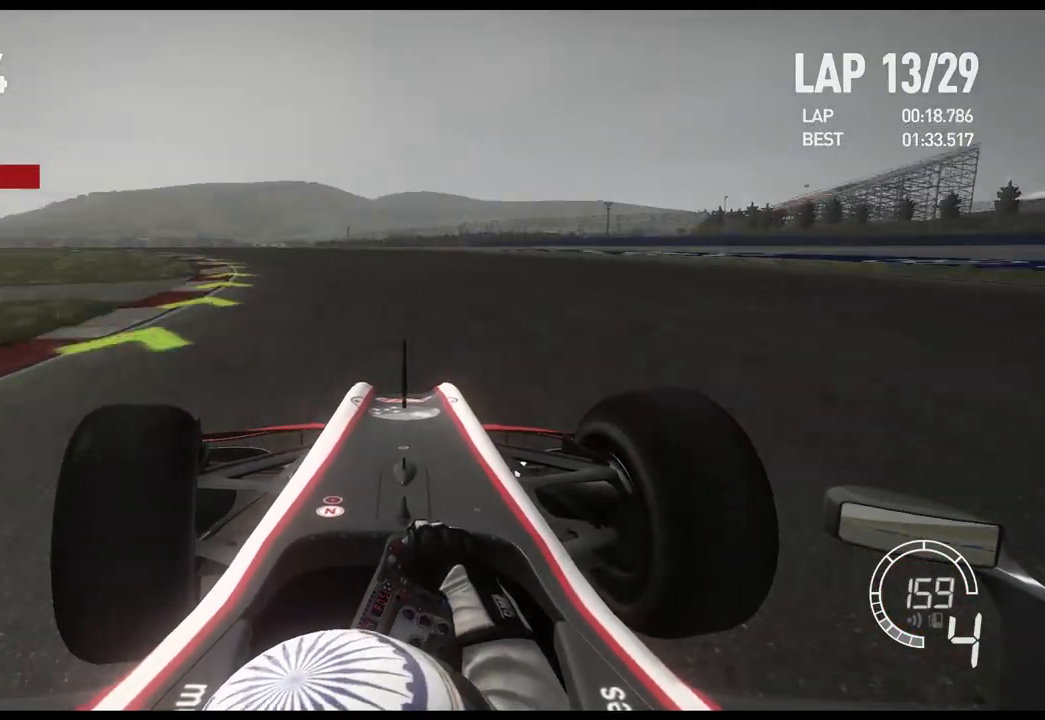
{"buttons": [], "left_stick": "left", "right_stick": "center", "events": []}
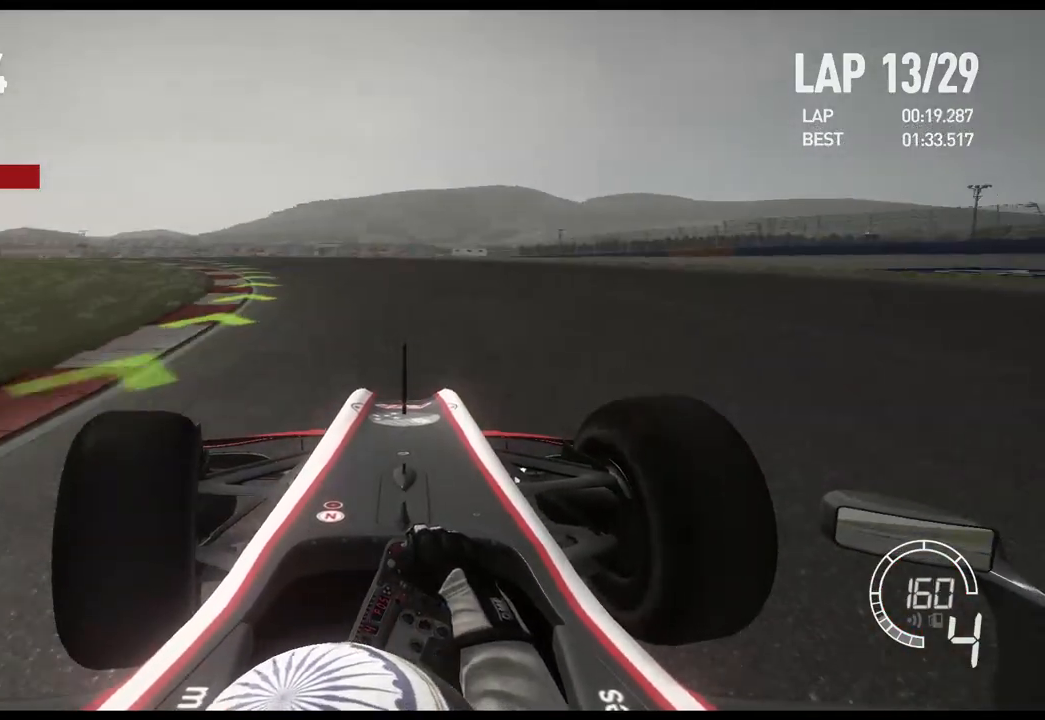
{"buttons": [], "left_stick": "left", "right_stick": "center", "events": []}
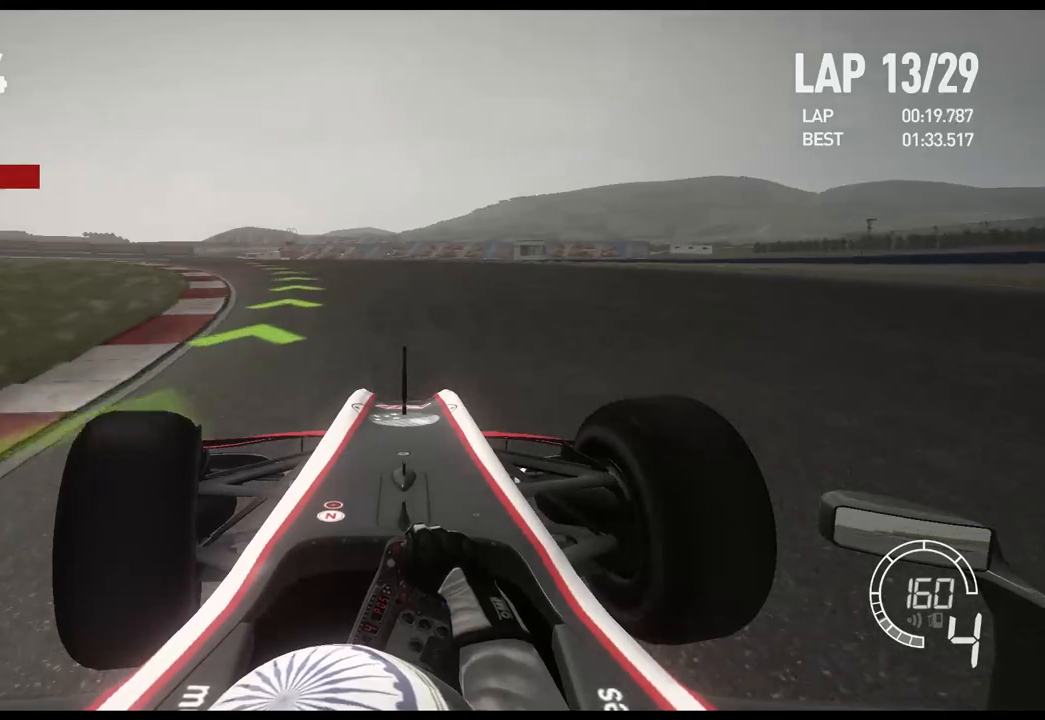
{"buttons": [], "left_stick": "left", "right_stick": "center", "events": []}
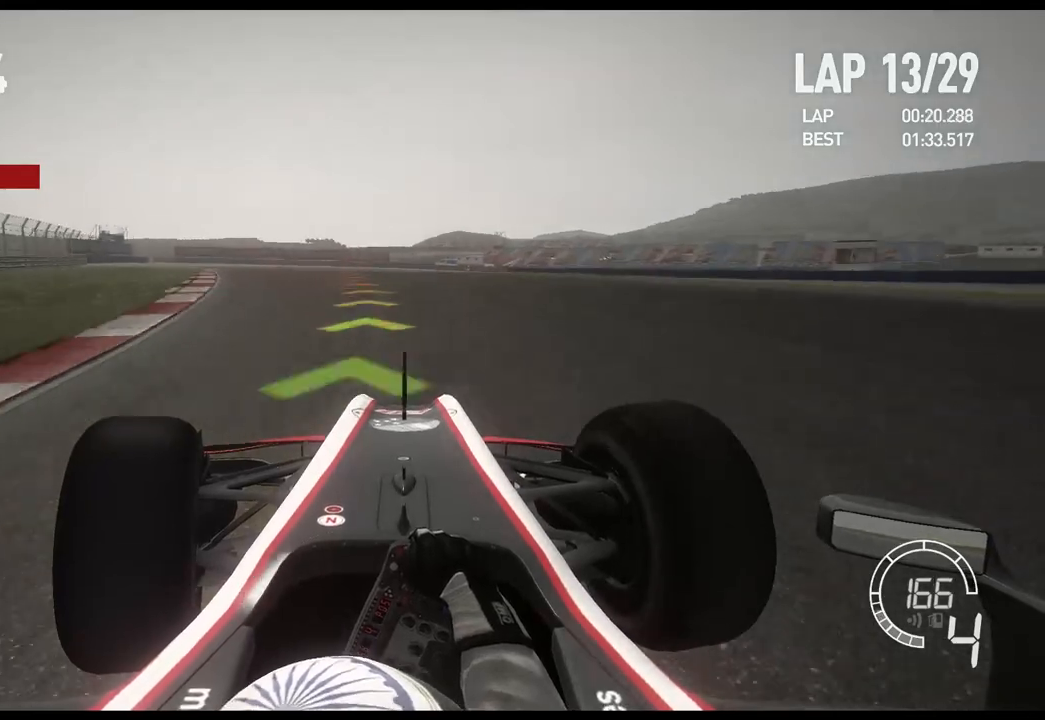
{"buttons": [], "left_stick": "center", "right_stick": "center", "events": [[383, "left_stick", "center"]]}
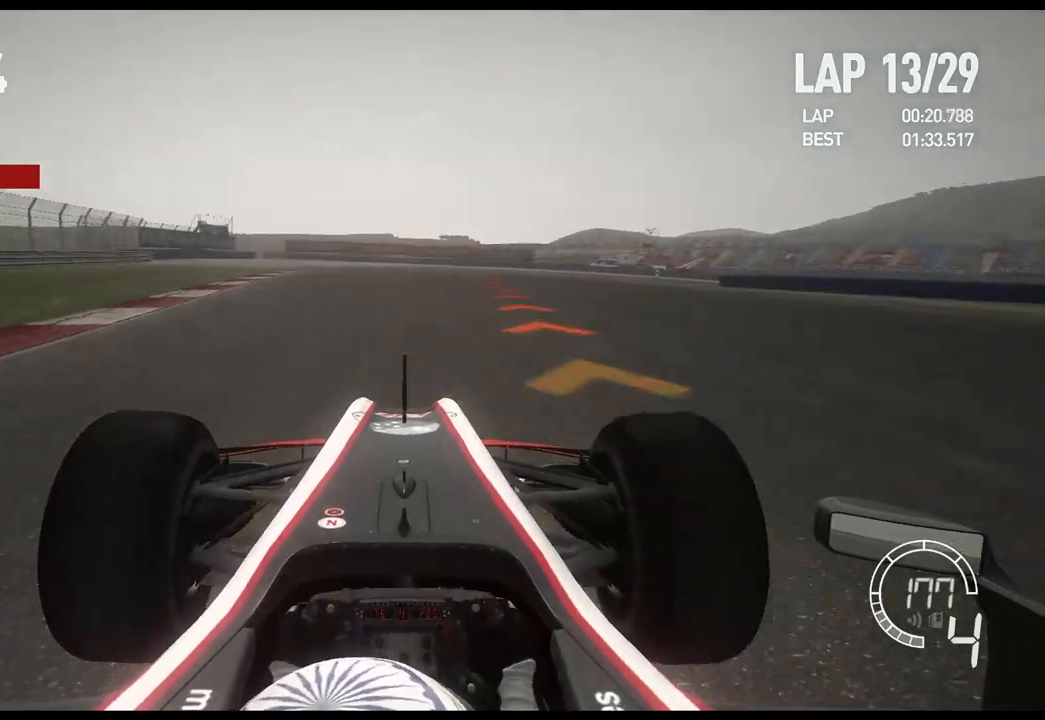
{"buttons": ["L2"], "left_stick": "right", "right_stick": "center", "events": [[33, "L2", "down"], [100, "left_stick", "right"], [333, "X", "down"], [467, "X", "up"]]}
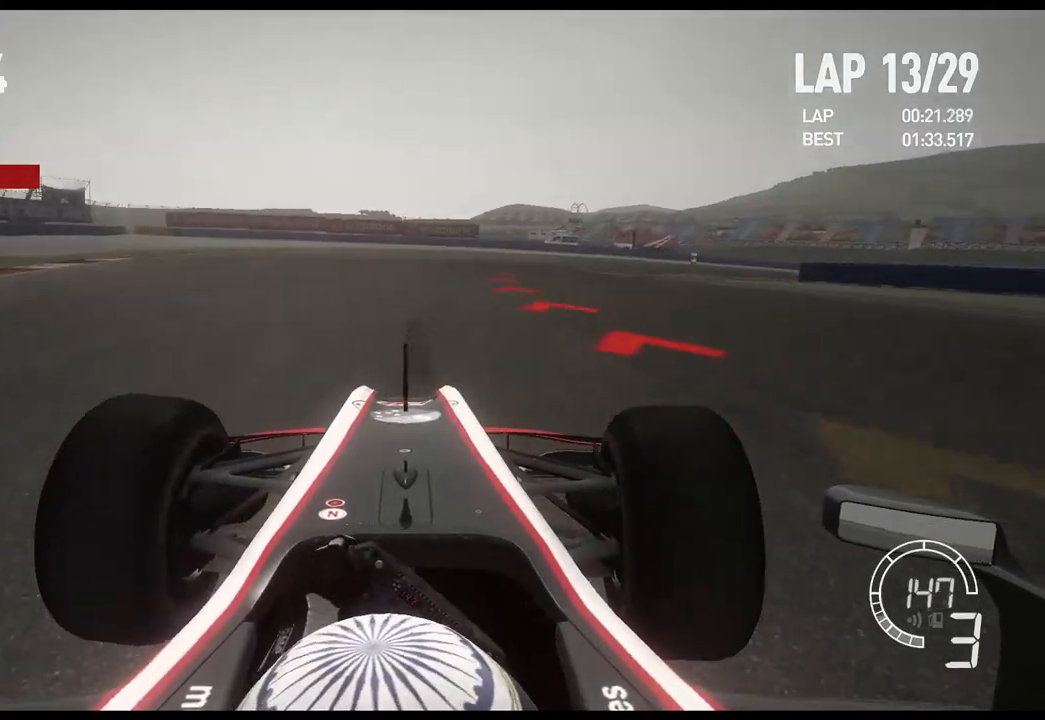
{"buttons": [], "left_stick": "right", "right_stick": "center", "events": [[350, "L2", "up"]]}
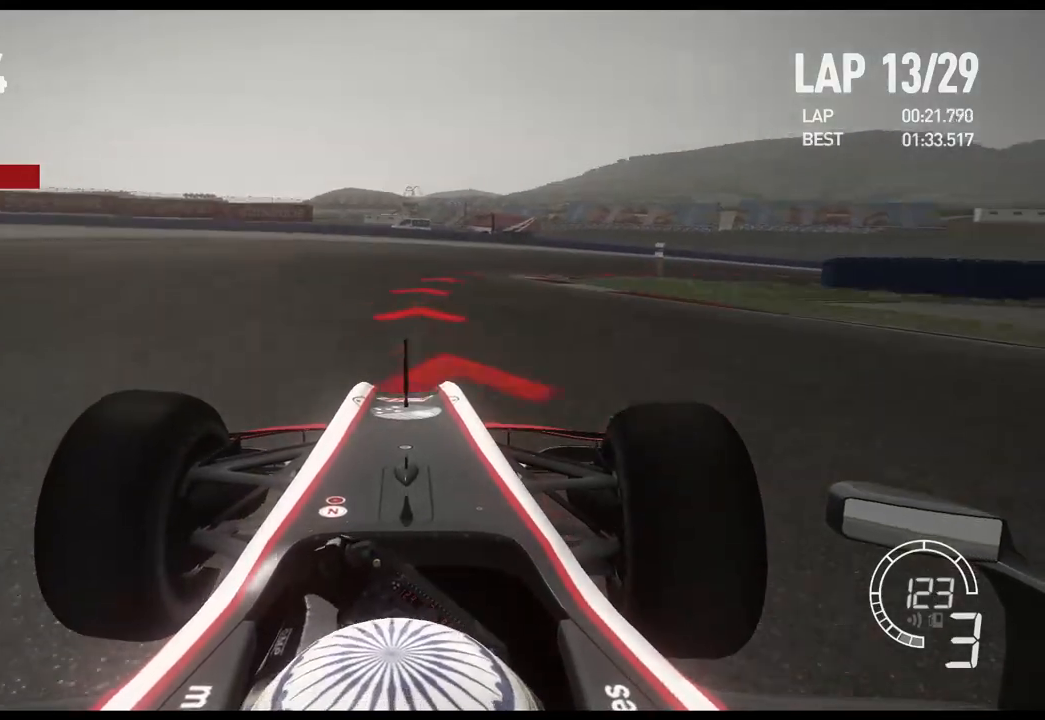
{"buttons": [], "left_stick": "right", "right_stick": "center", "events": []}
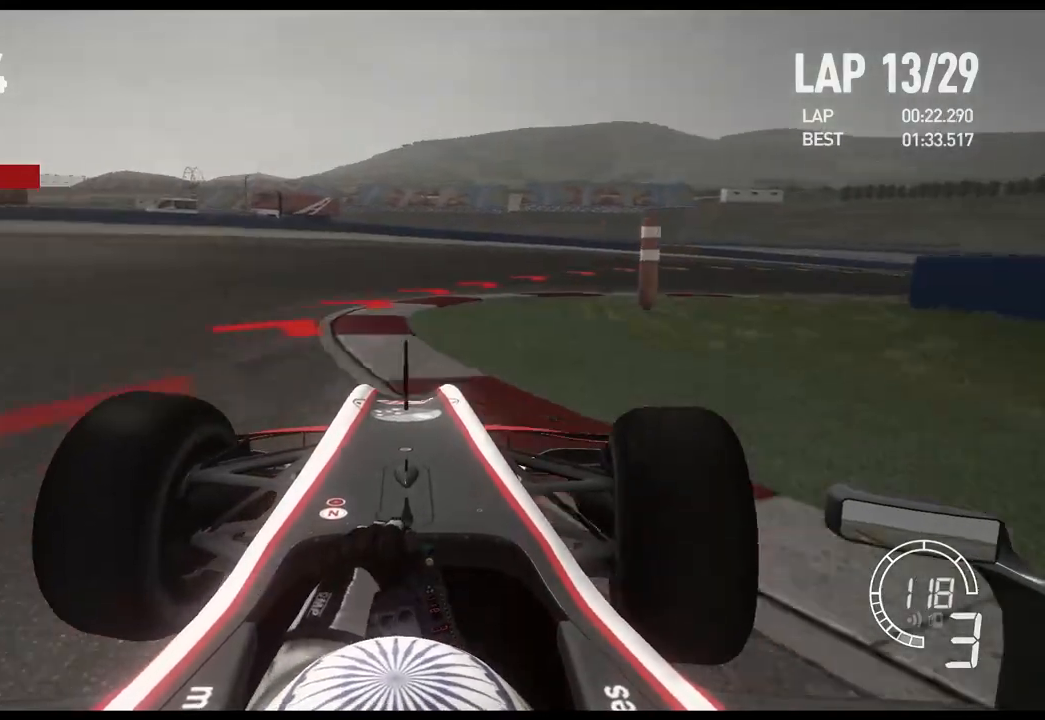
{"buttons": [], "left_stick": "right", "right_stick": "center", "events": []}
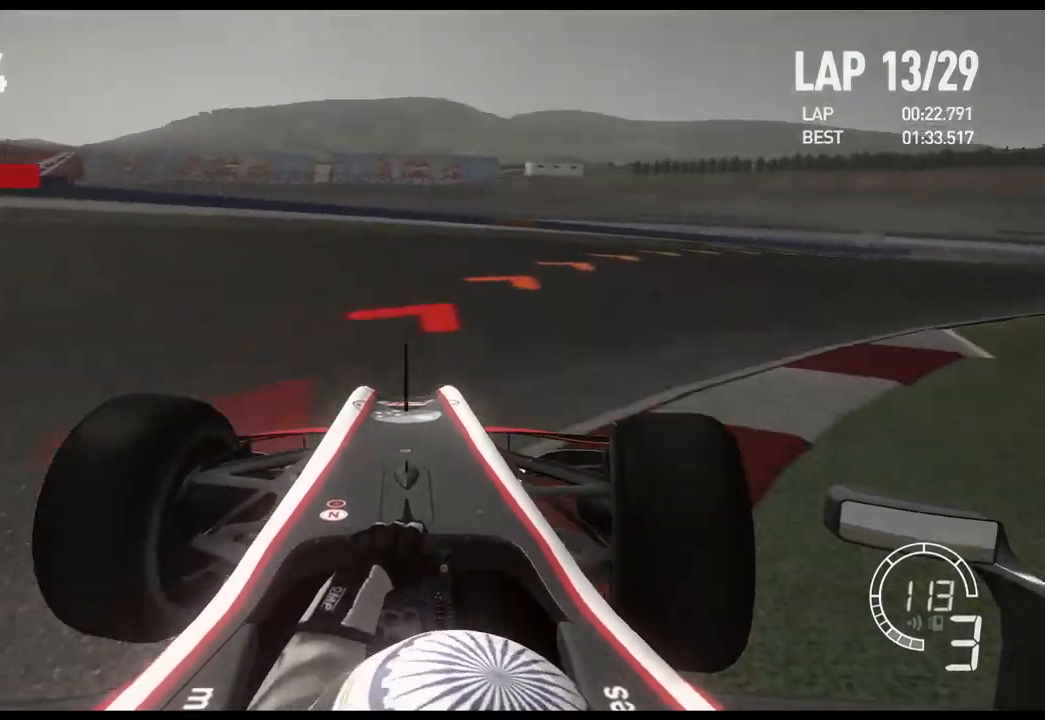
{"buttons": [], "left_stick": "right", "right_stick": "center", "events": [[333, "X", "down"], [433, "X", "up"]]}
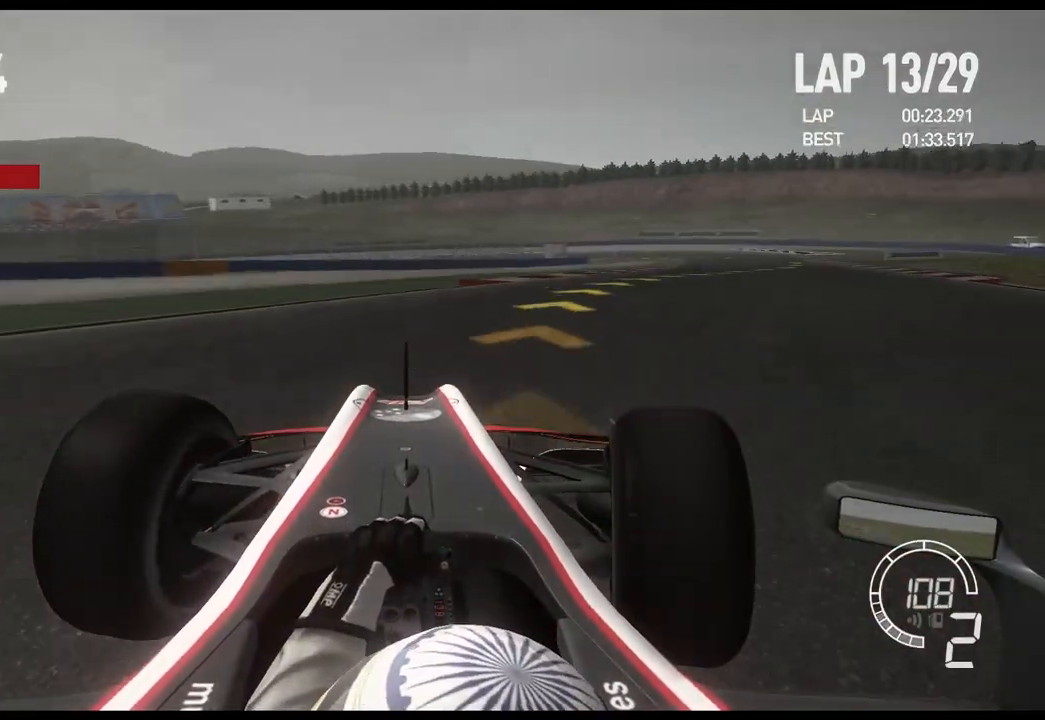
{"buttons": [], "left_stick": "right", "right_stick": "center", "events": []}
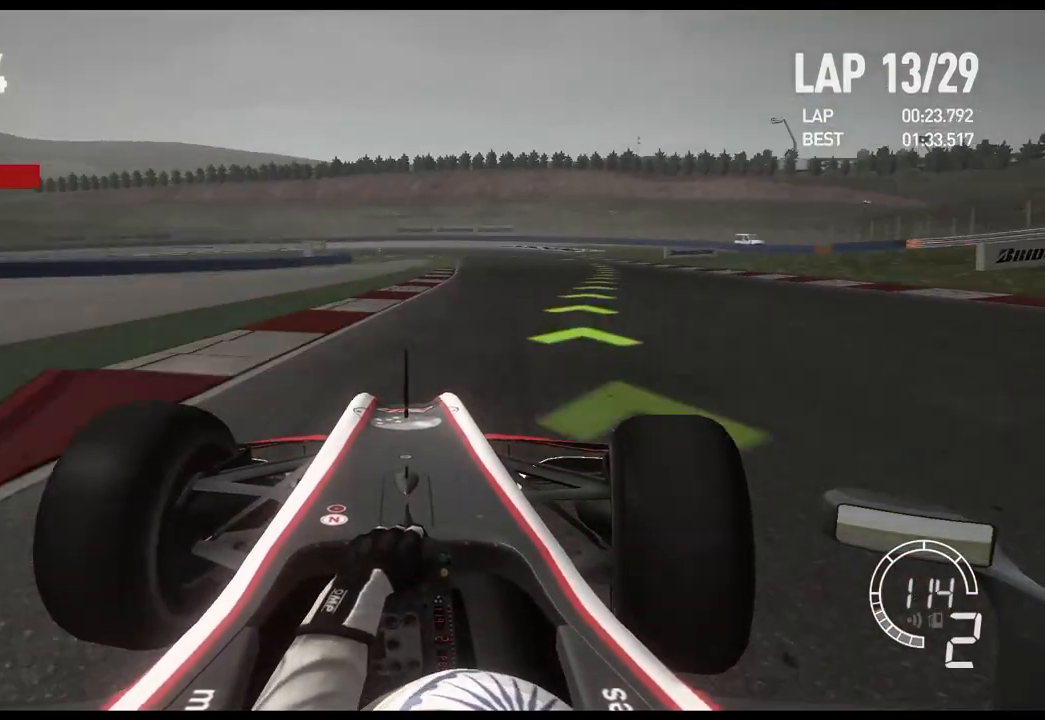
{"buttons": [], "left_stick": "right", "right_stick": "center", "events": []}
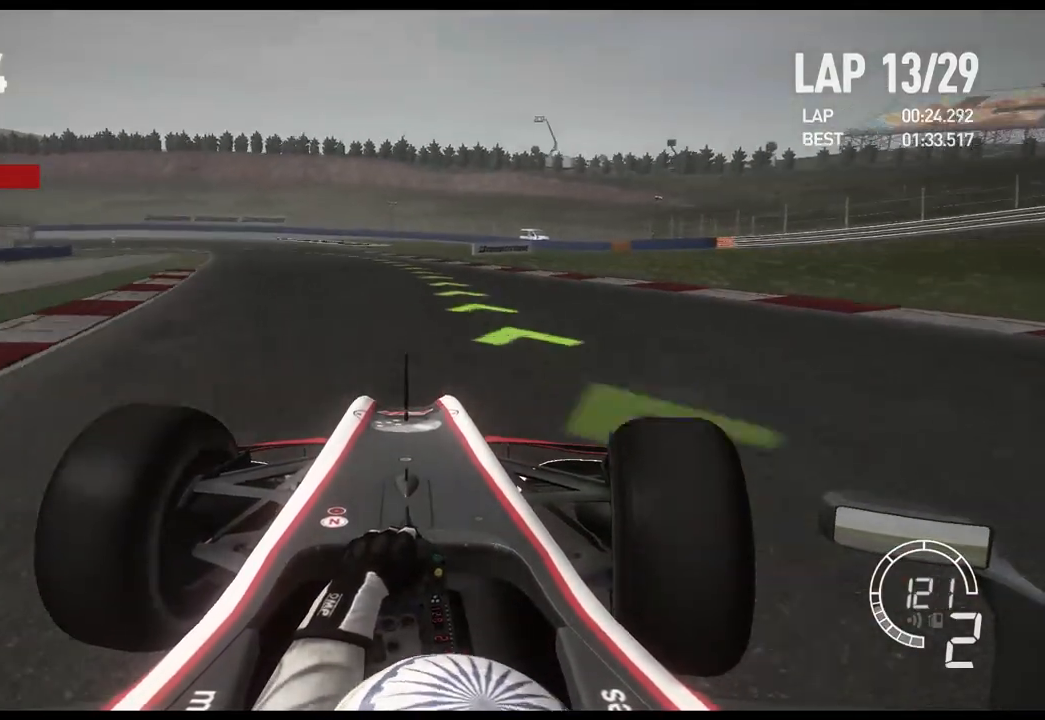
{"buttons": [], "left_stick": "left", "right_stick": "center", "events": [[117, "left_stick", "center"], [417, "left_stick", "left"]]}
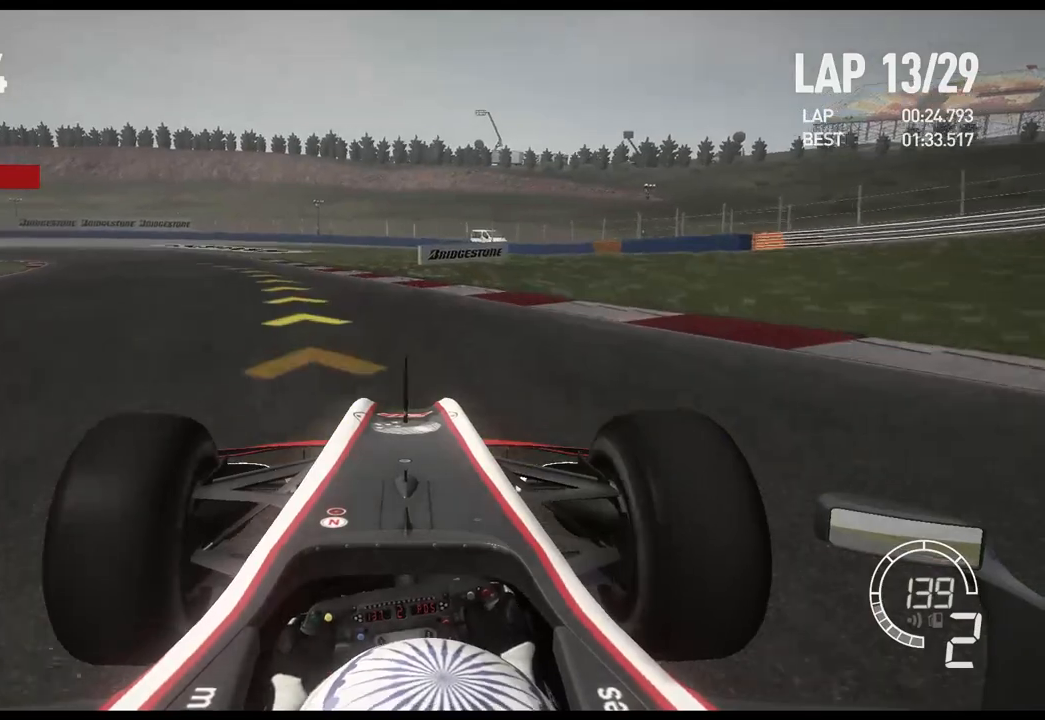
{"buttons": [], "left_stick": "left", "right_stick": "center", "events": []}
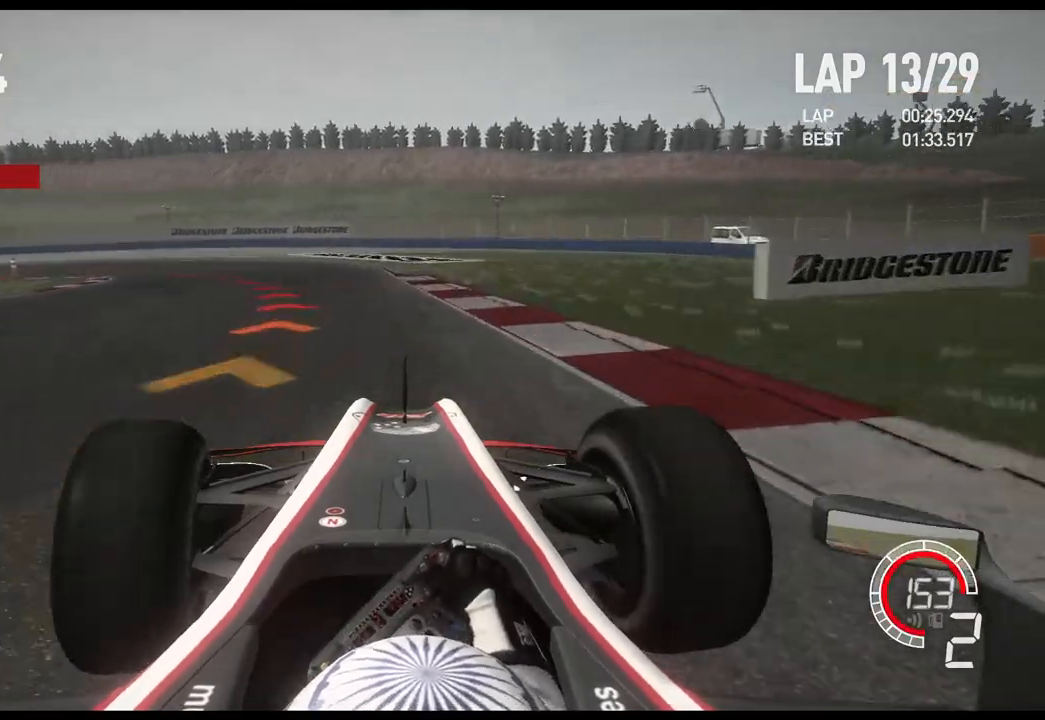
{"buttons": [], "left_stick": "left", "right_stick": "center", "events": [[217, "A", "down"], [333, "A", "up"]]}
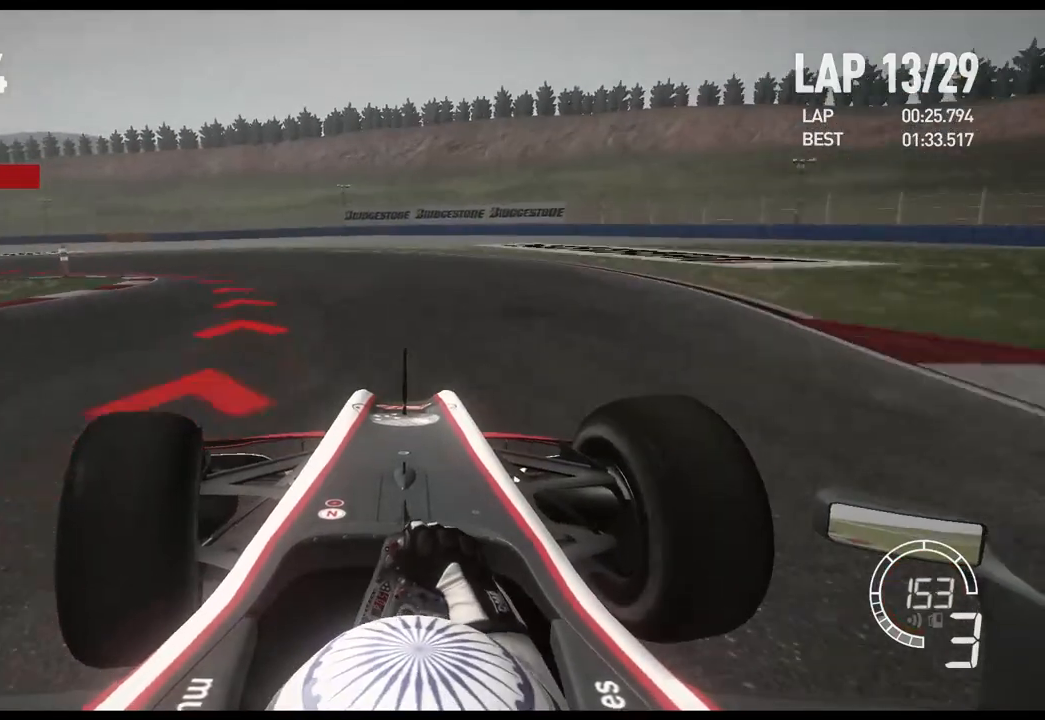
{"buttons": [], "left_stick": "left", "right_stick": "center", "events": [[150, "X", "down"], [283, "X", "up"]]}
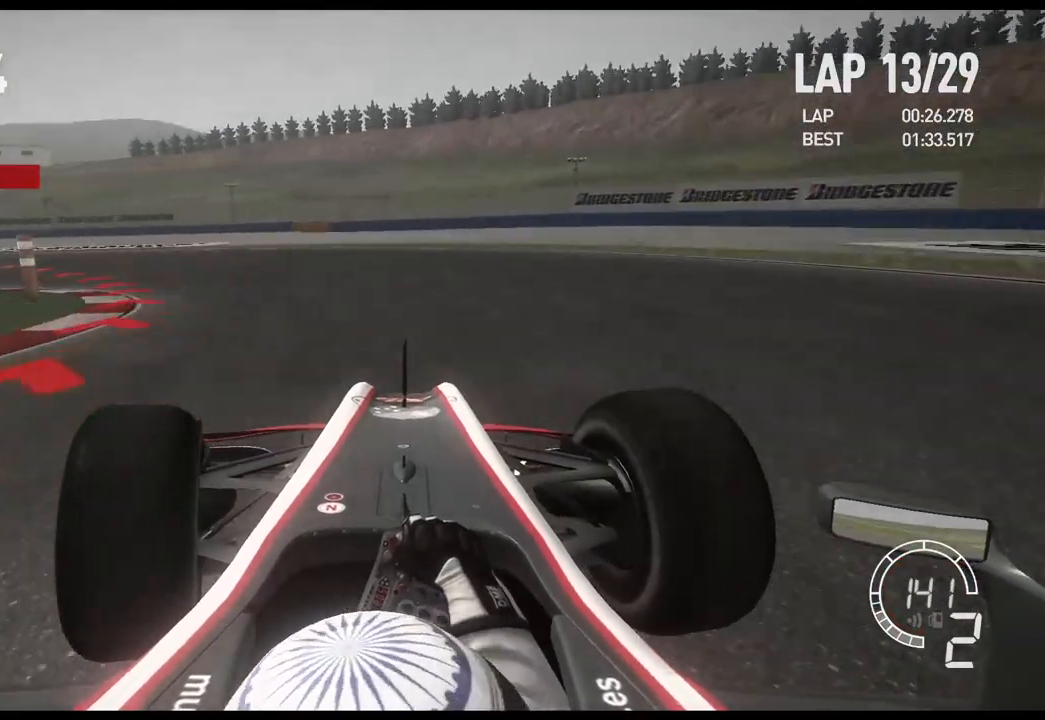
{"buttons": [], "left_stick": "left", "right_stick": "center", "events": []}
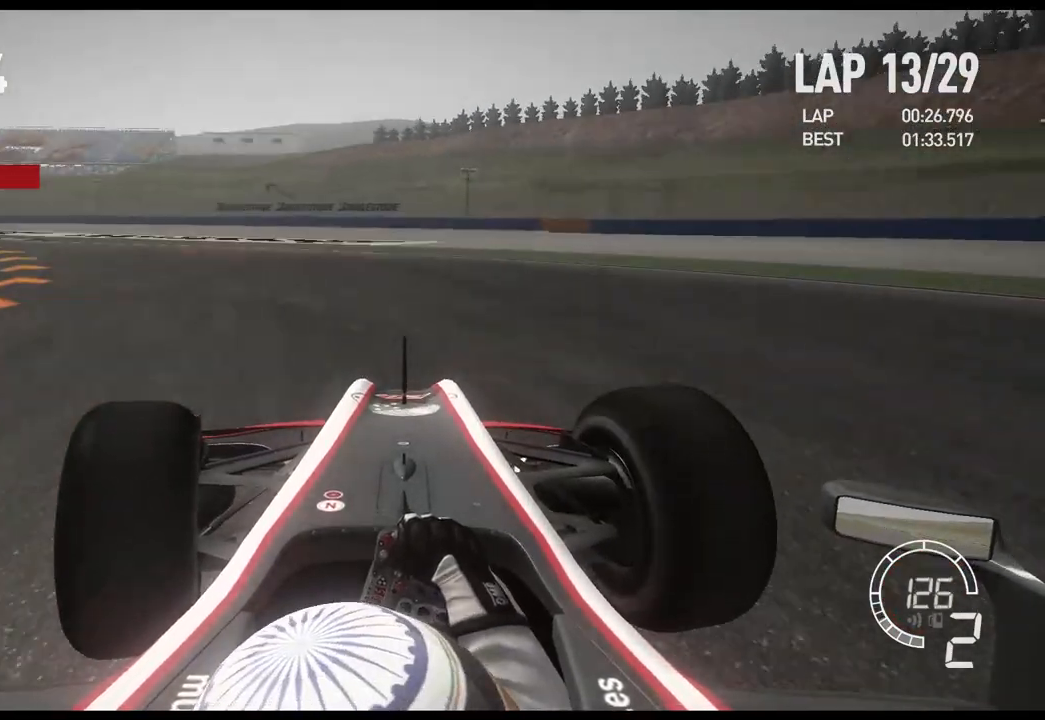
{"buttons": [], "left_stick": "left", "right_stick": "center", "events": []}
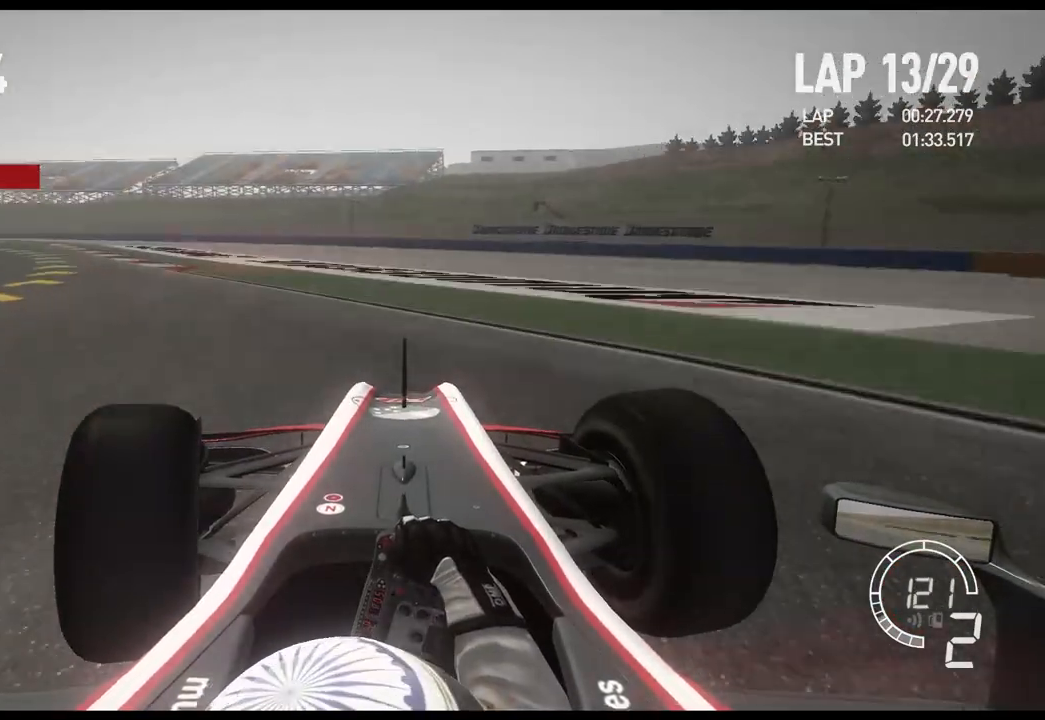
{"buttons": [], "left_stick": "left", "right_stick": "center", "events": []}
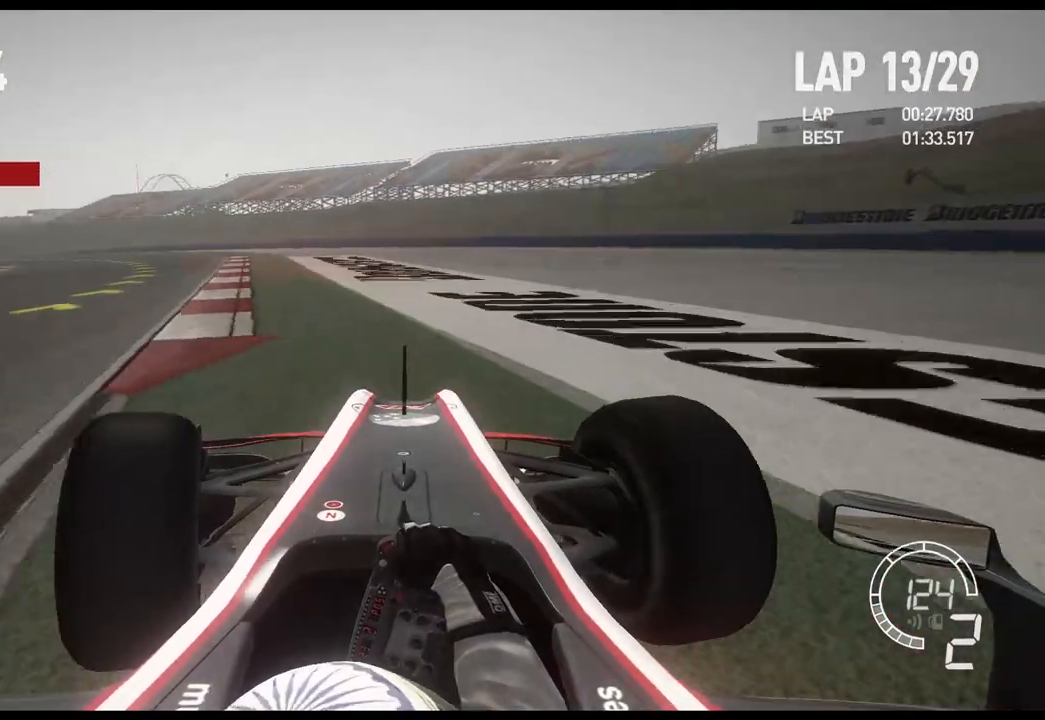
{"buttons": [], "left_stick": "left", "right_stick": "center", "events": []}
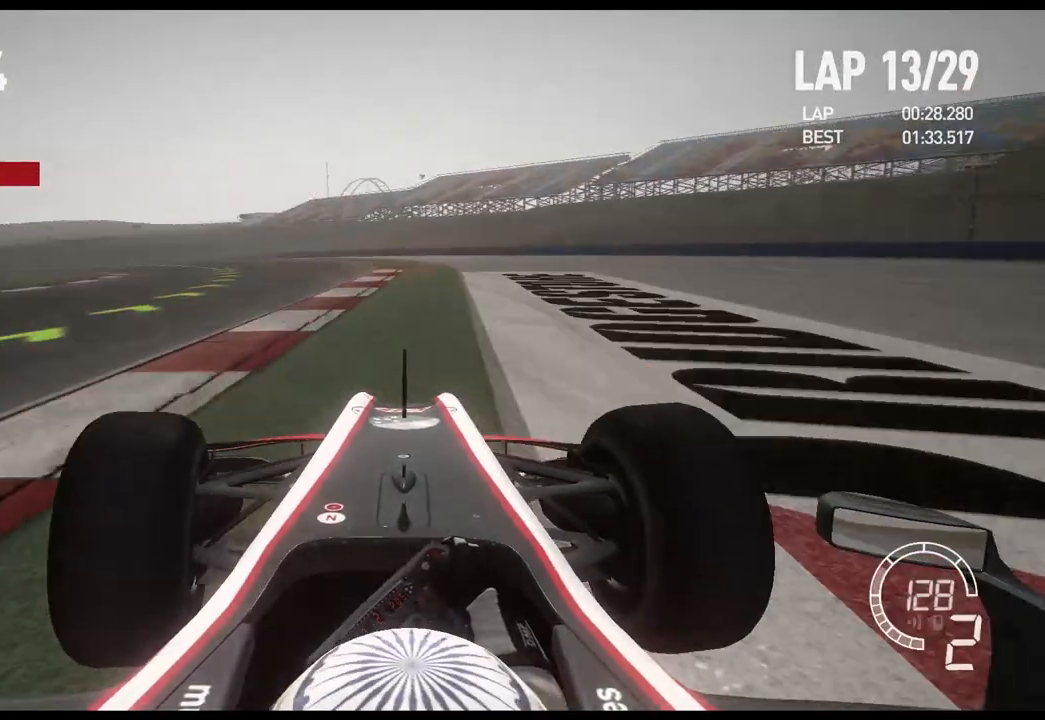
{"buttons": [], "left_stick": "left", "right_stick": "center", "events": [[367, "A", "down"], [500, "A", "up"]]}
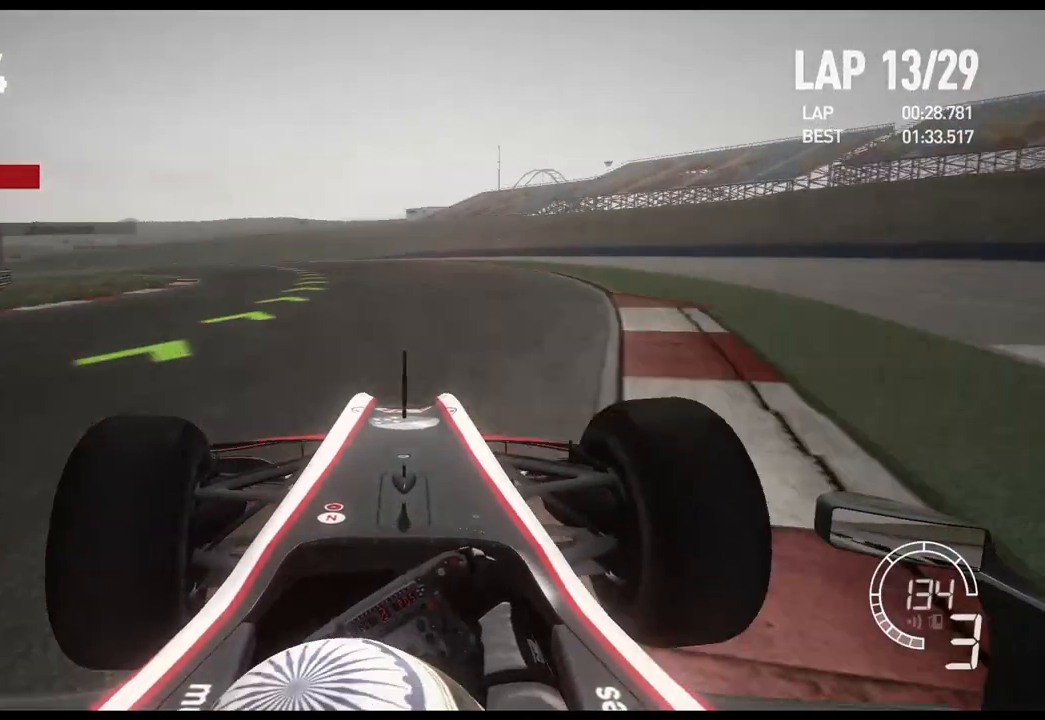
{"buttons": [], "left_stick": "left", "right_stick": "center", "events": []}
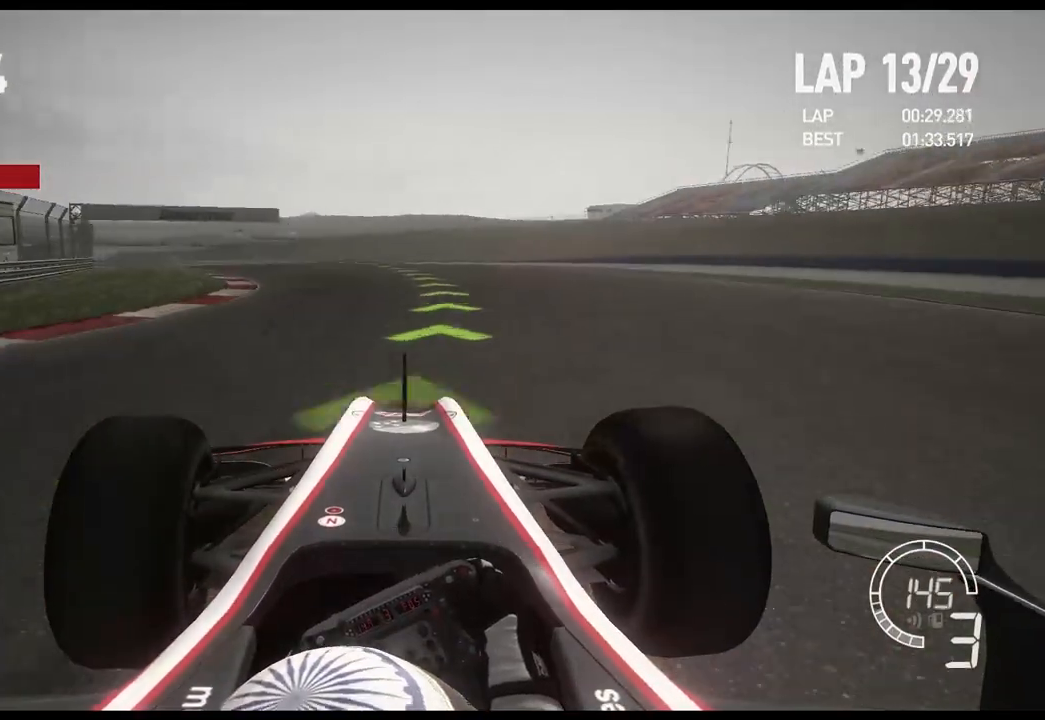
{"buttons": [], "left_stick": "left", "right_stick": "center", "events": []}